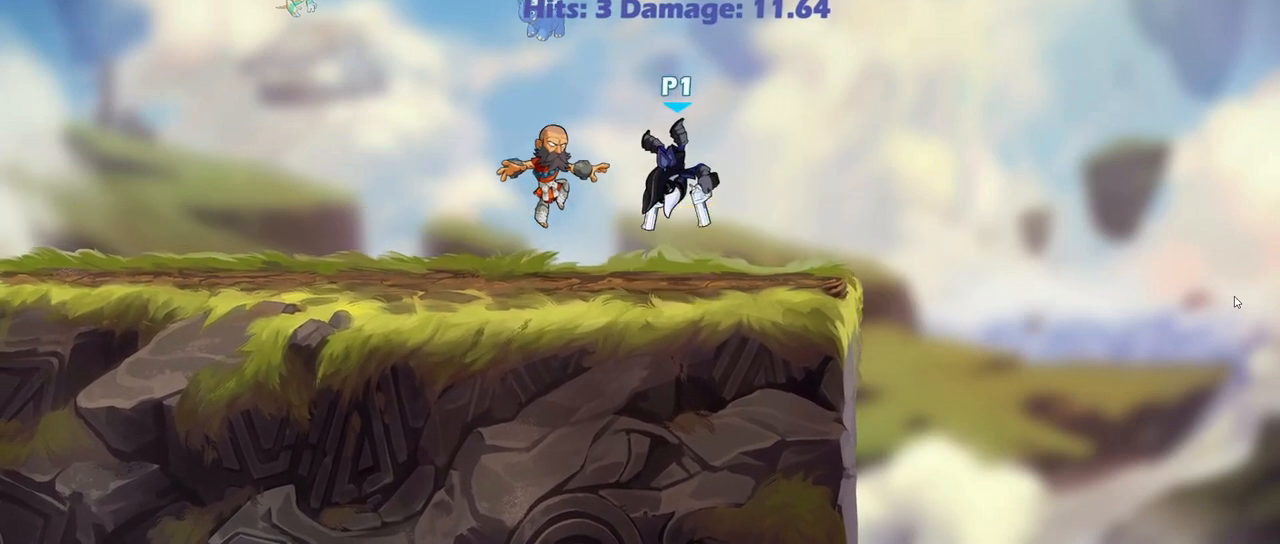
Gameplay with keyboard; each line is a JSON object with the keys held at the frame after it. "events" lists presses ("down") and releases ("up") of ".", "/", "0", "1", "2", "3", "4", "5", "6", "7", "8", "9", "a", "alt_l", "alt_r", "b", "backslash", "backspace", "c", "caps_lock", "comma", "ctrl_l", "ctrl_r", "d", "down", "e", "equals", "f", "g", "h", "i", "j", "k", "l", "lbracket", "left", "m", "minus", "n", "o", "p", "q", "quote", "r", "rbracket", "return", "right", "s", "semicolon", "shift_l", "shift_r", "space", "super", "t", "tab", "tilde", "u", "up", "v", "w", "x", "y" and "z" between this image and that frame as [ms after this image, input, new state], when the widget could be followed in between. No other keys are recorded. Mouse input is not recorded.
{"keys": [], "events": []}
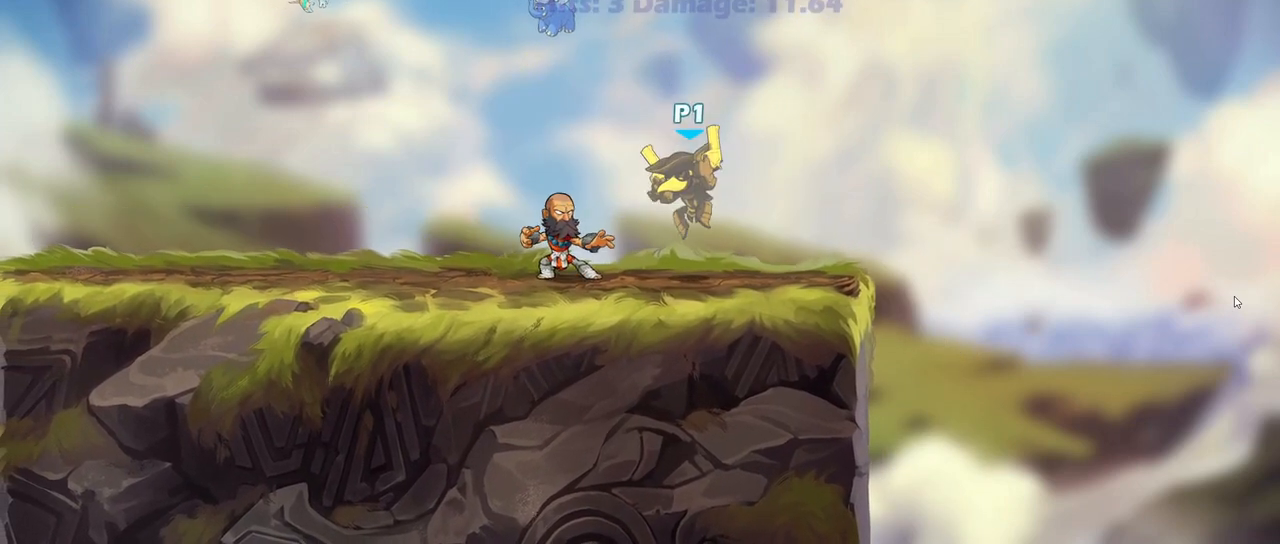
{"keys": [], "events": []}
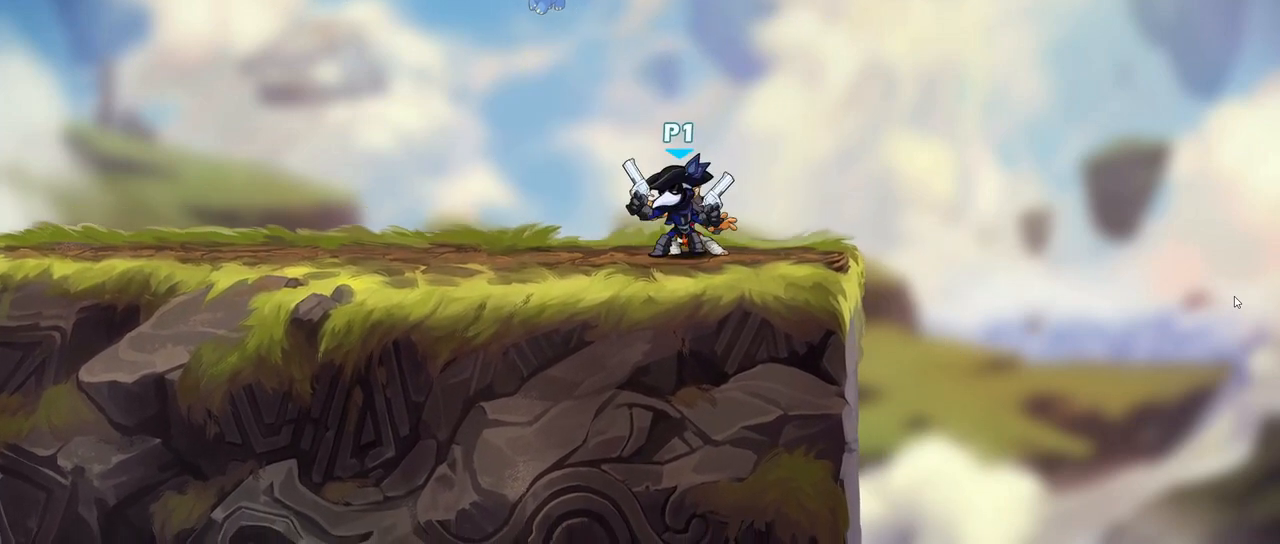
{"keys": [], "events": []}
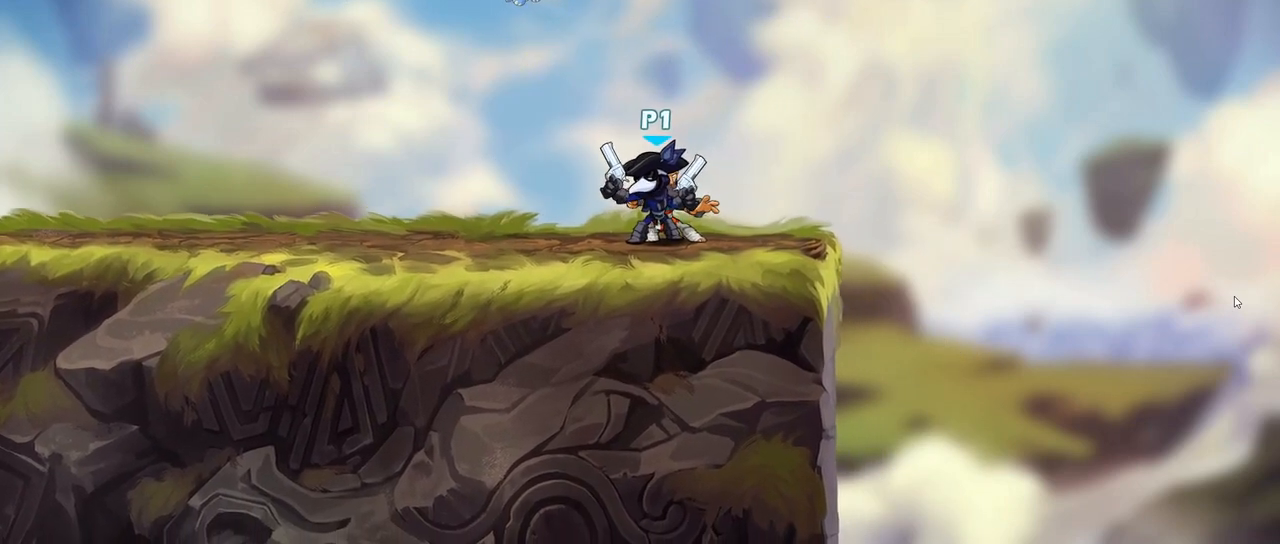
{"keys": ["a", "left", "s"], "events": [[133, "d", "down"], [333, "a", "down"], [333, "s", "down"], [367, "d", "up"], [367, "left", "down"]]}
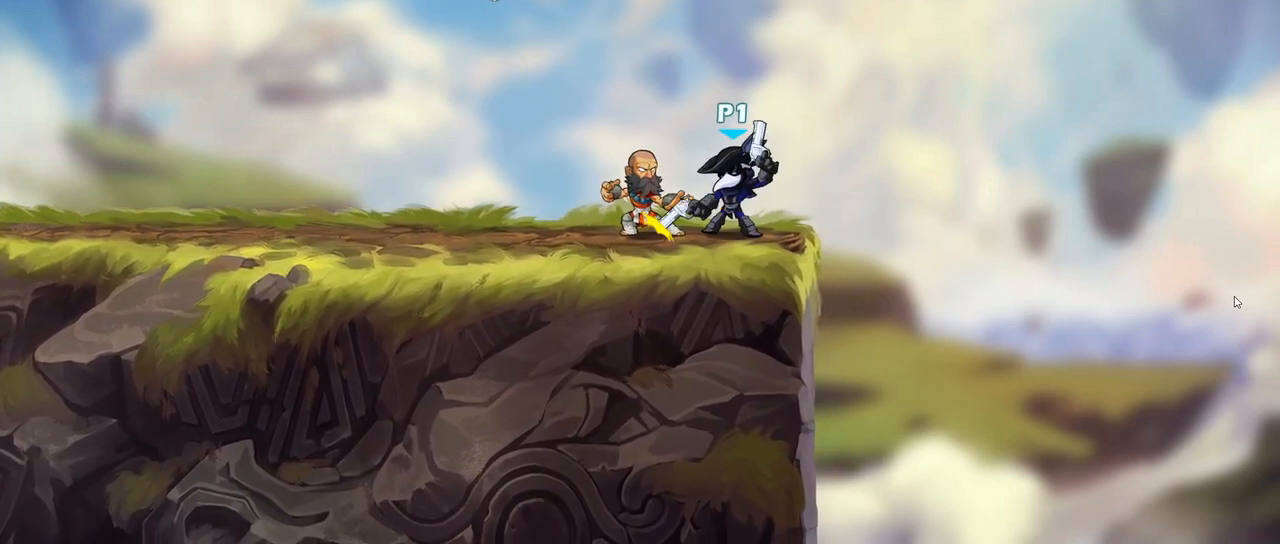
{"keys": ["a", "s"], "events": [[133, "left", "up"]]}
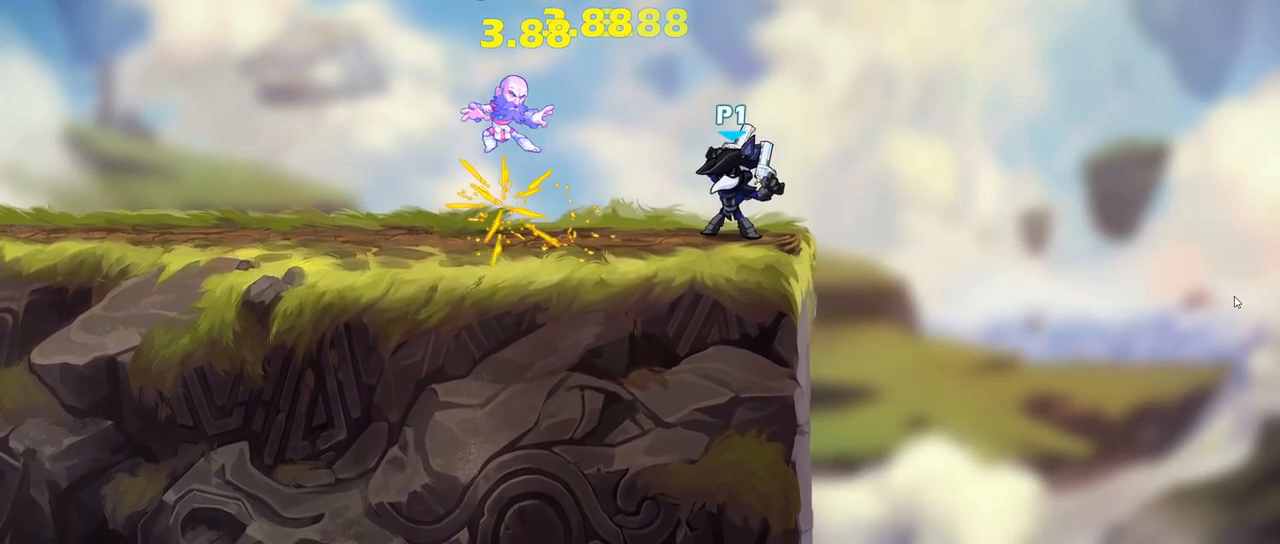
{"keys": []}
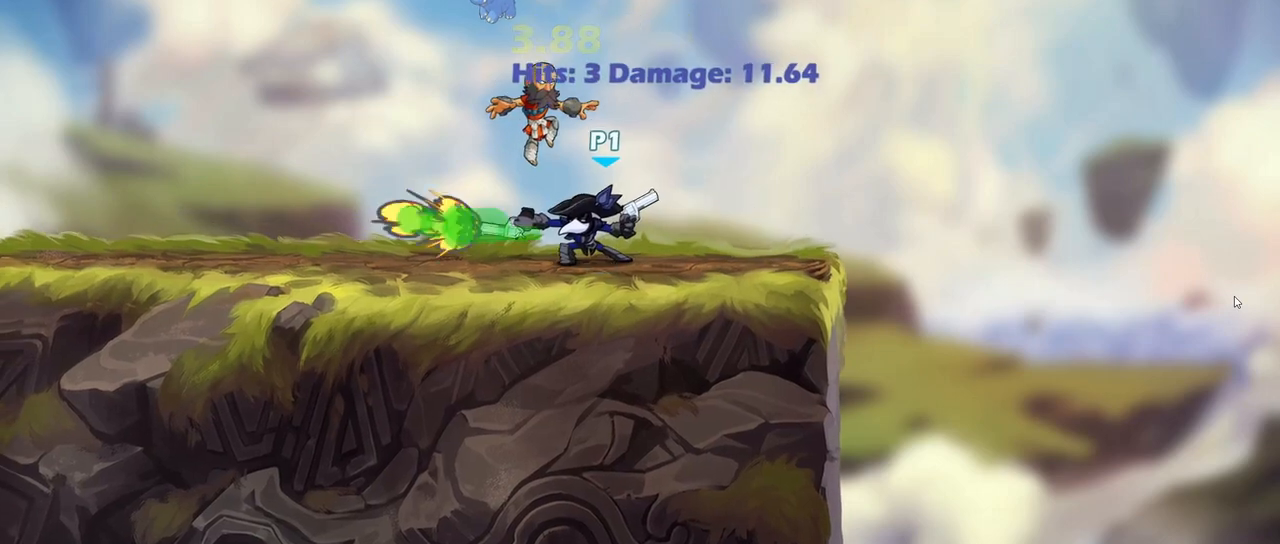
{"keys": [], "events": []}
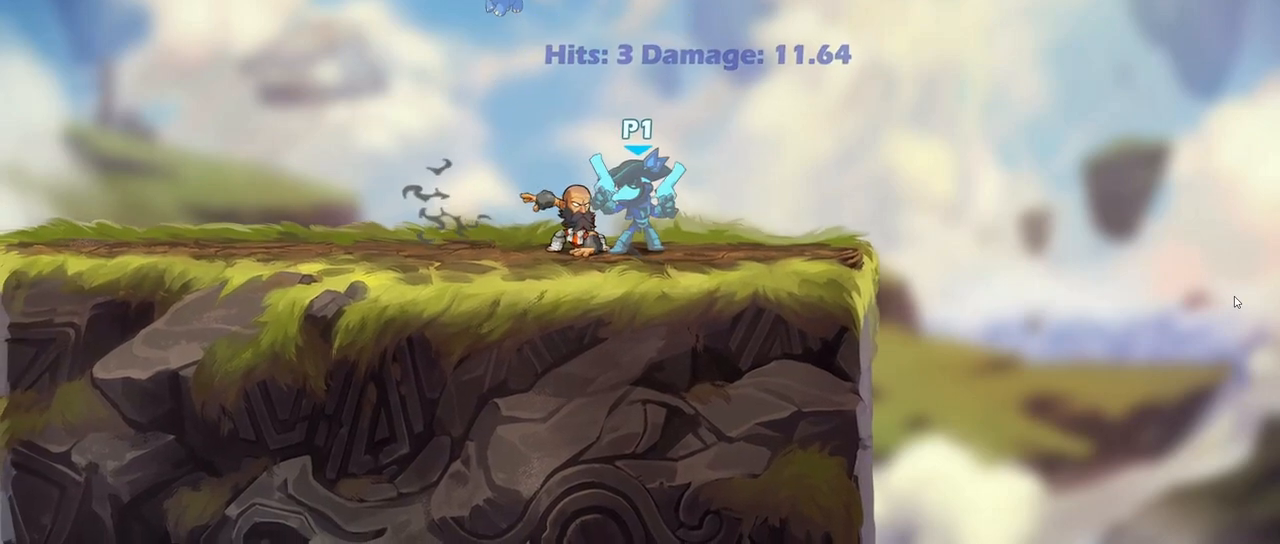
{"keys": ["a", "left", "s"], "events": [[83, "d", "down"], [350, "a", "down"], [350, "d", "up"], [350, "left", "down"], [350, "s", "down"], [433, "left", "up"], [500, "left", "down"]]}
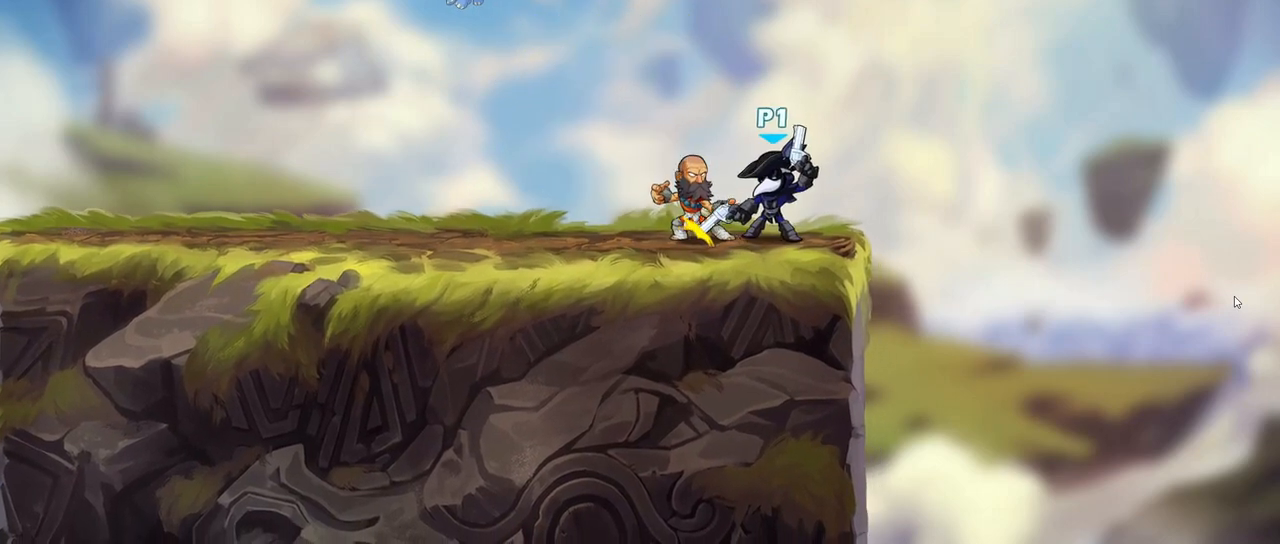
{"keys": ["a", "s"], "events": [[100, "left", "up"]]}
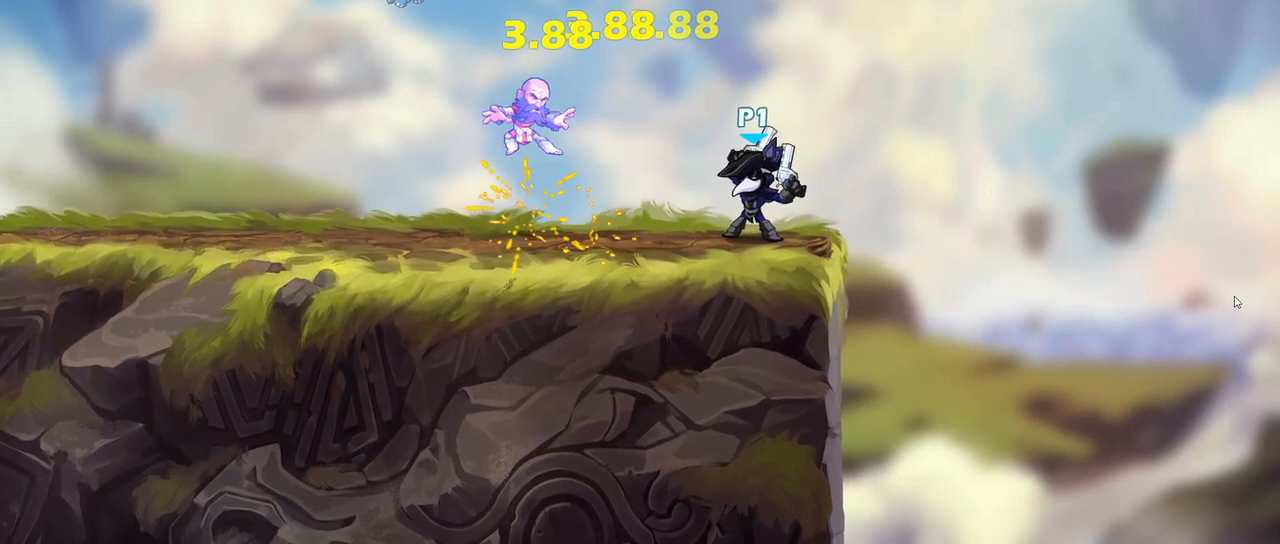
{"keys": ["d"]}
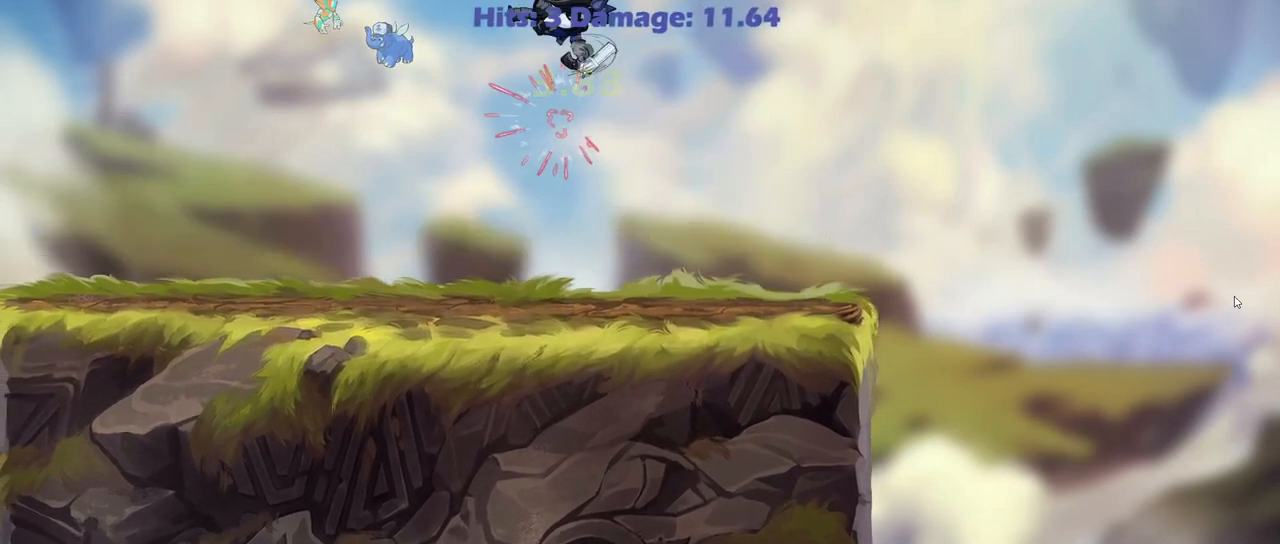
{"keys": [], "events": [[83, "d", "up"]]}
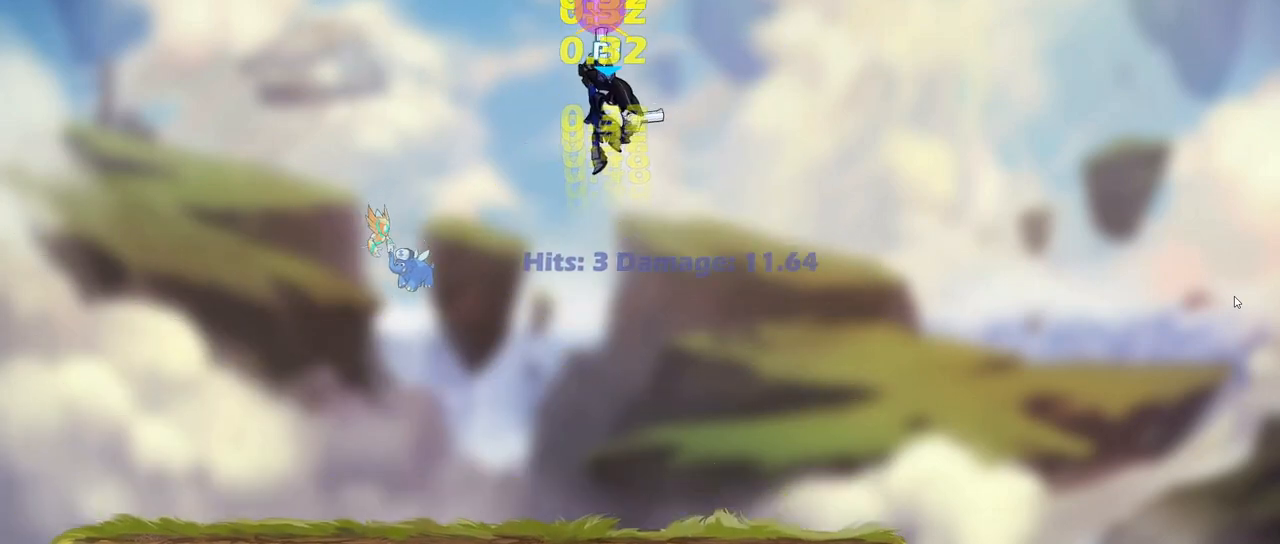
{"keys": ["d", "s"], "events": [[383, "d", "down"], [417, "s", "down"]]}
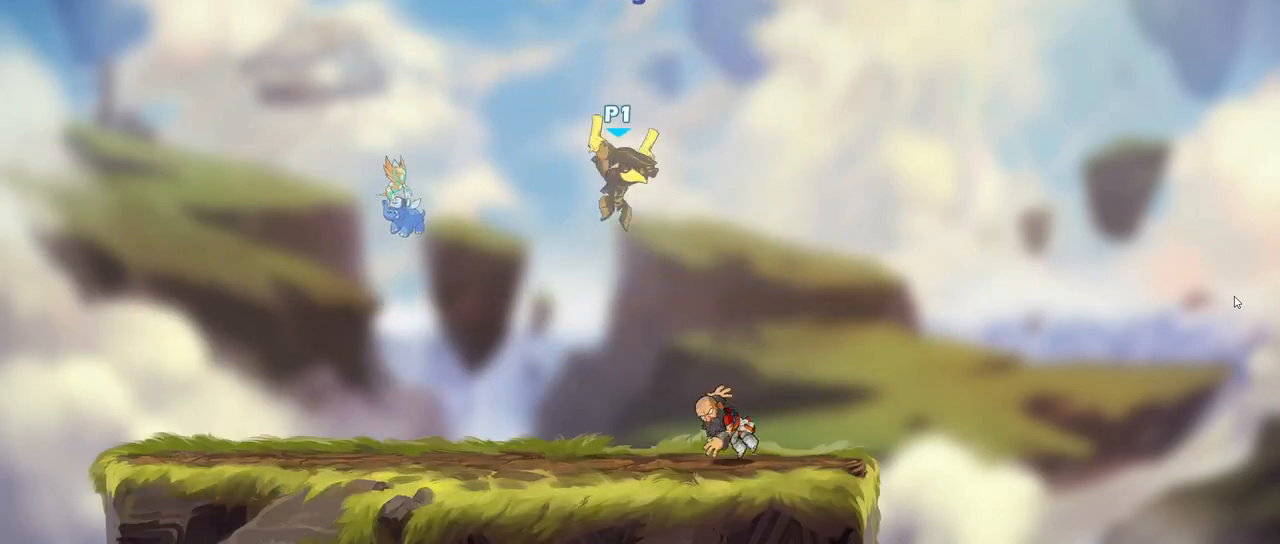
{"keys": ["a", "s"], "events": [[250, "s", "up"], [300, "d", "up"], [333, "a", "down"], [333, "left", "down"], [333, "s", "down"], [417, "left", "up"]]}
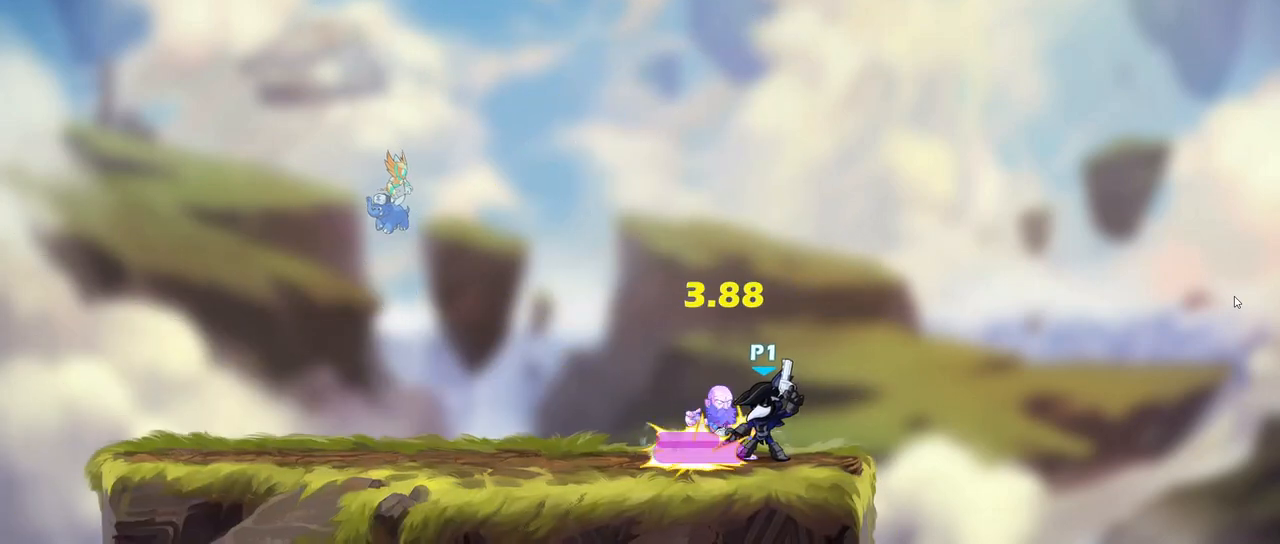
{"keys": ["a", "s"], "events": []}
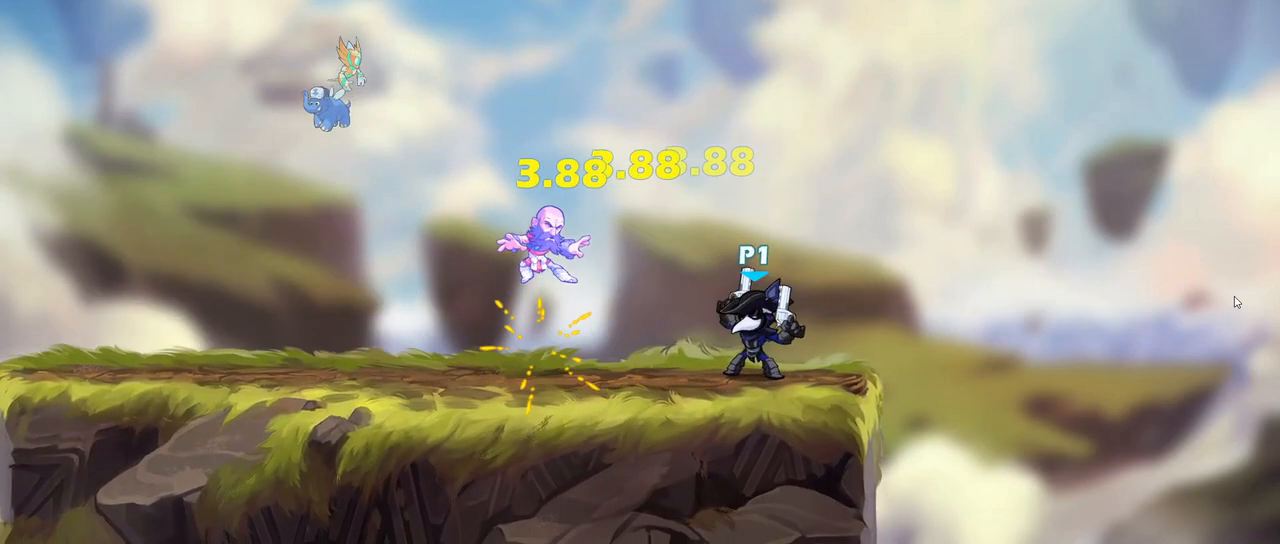
{"keys": ["d"]}
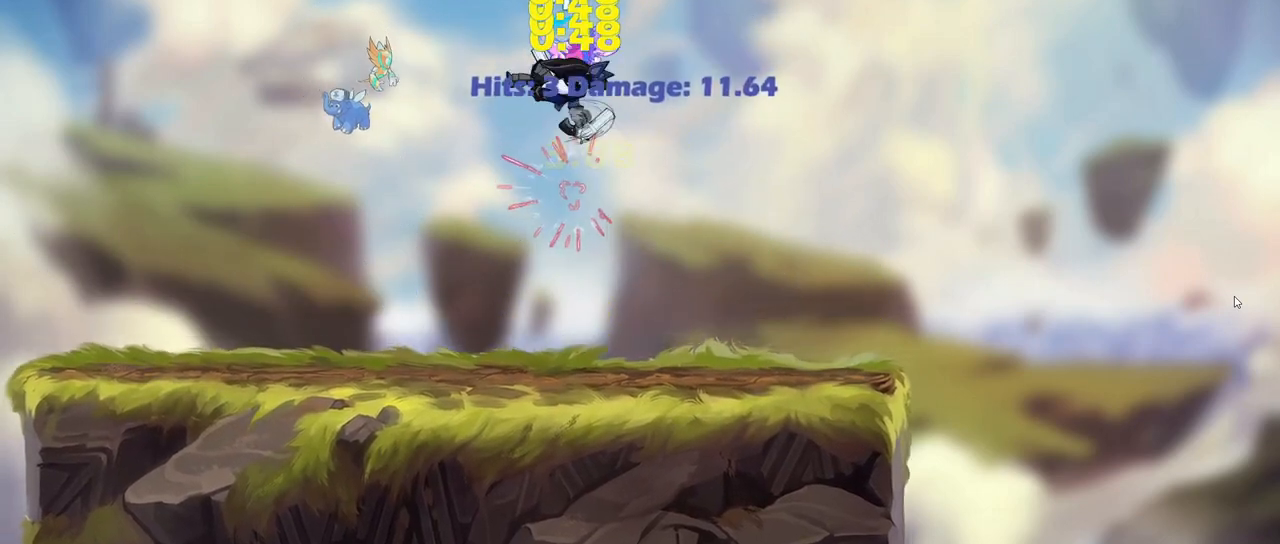
{"keys": [], "events": [[100, "d", "up"]]}
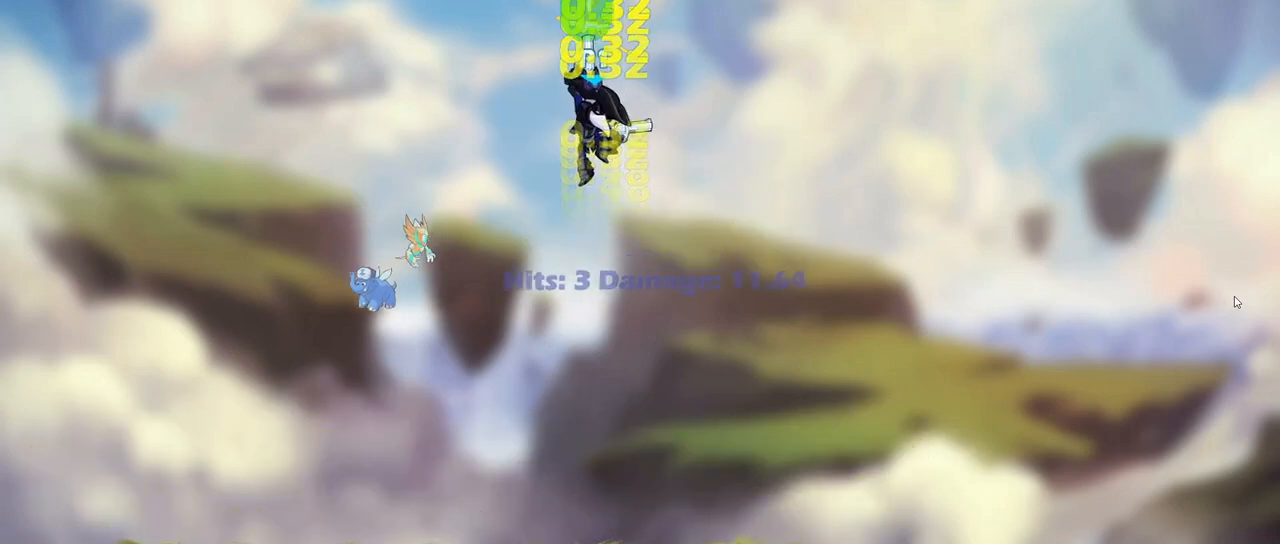
{"keys": ["s"], "events": [[500, "s", "down"]]}
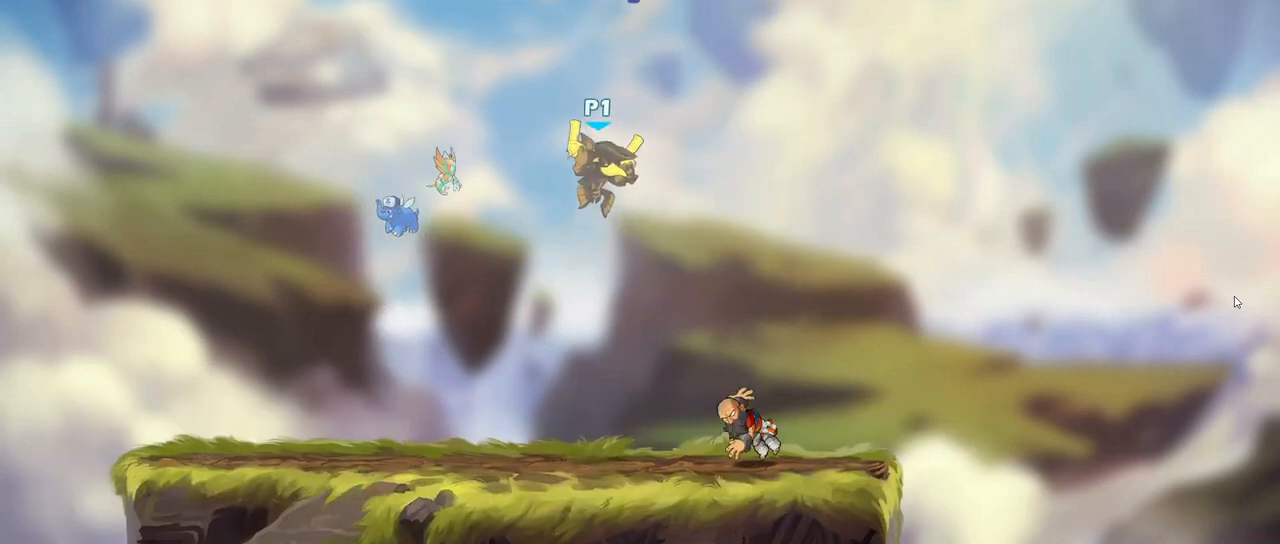
{"keys": ["a", "left", "s"], "events": [[33, "d", "down"], [317, "s", "up"], [483, "a", "down"], [483, "d", "up"], [483, "left", "down"], [483, "s", "down"]]}
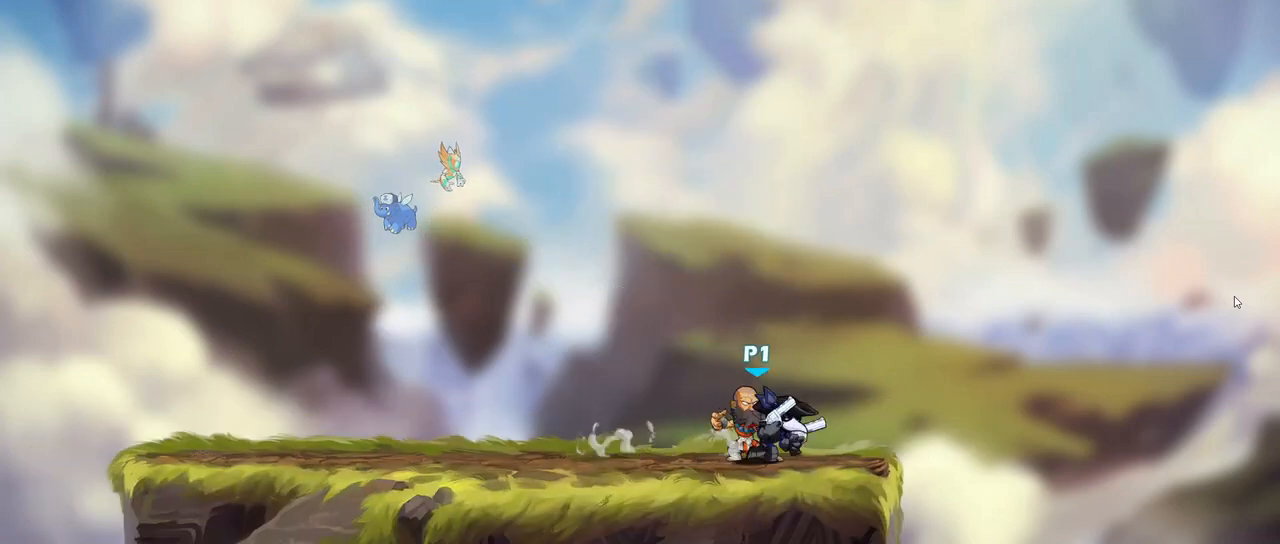
{"keys": ["a", "s"], "events": [[67, "left", "up"], [133, "left", "down"], [200, "left", "up"]]}
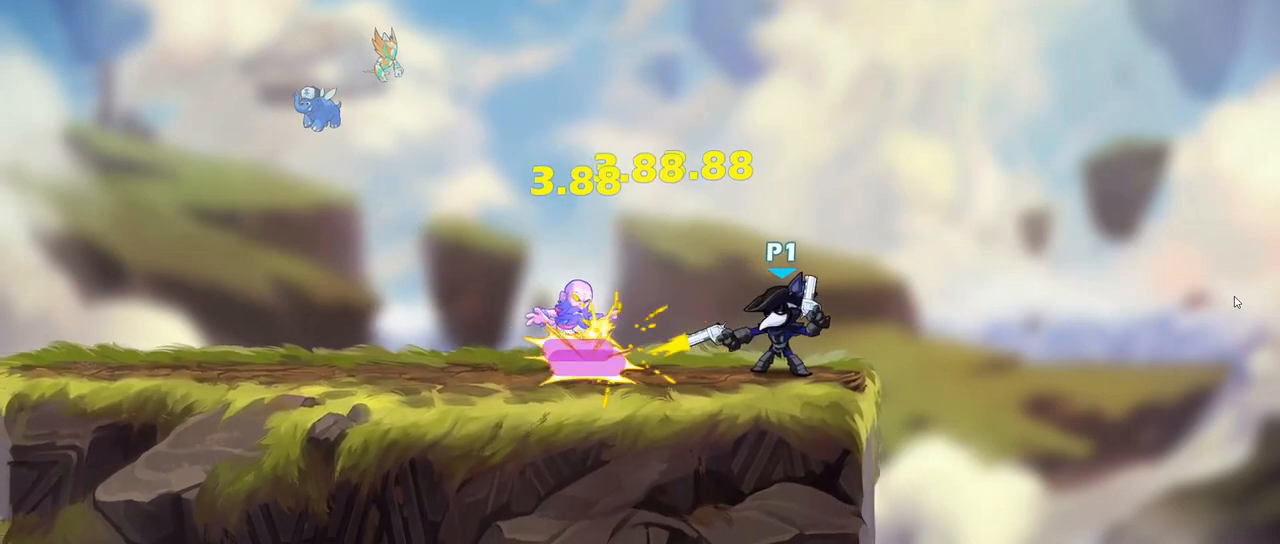
{"keys": ["d"]}
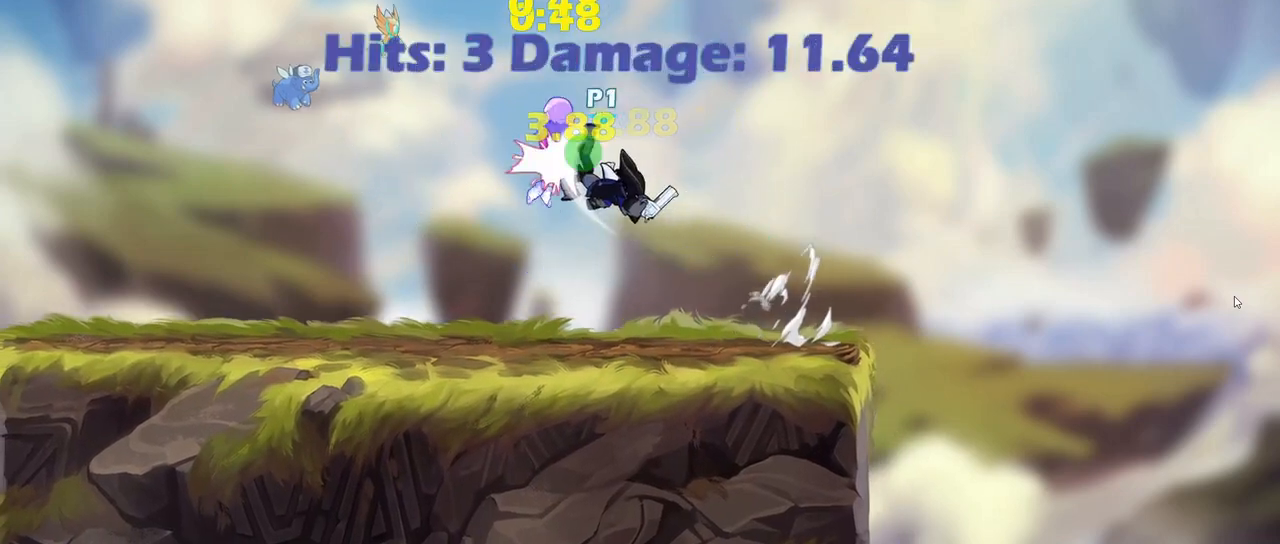
{"keys": [], "events": [[250, "d", "up"]]}
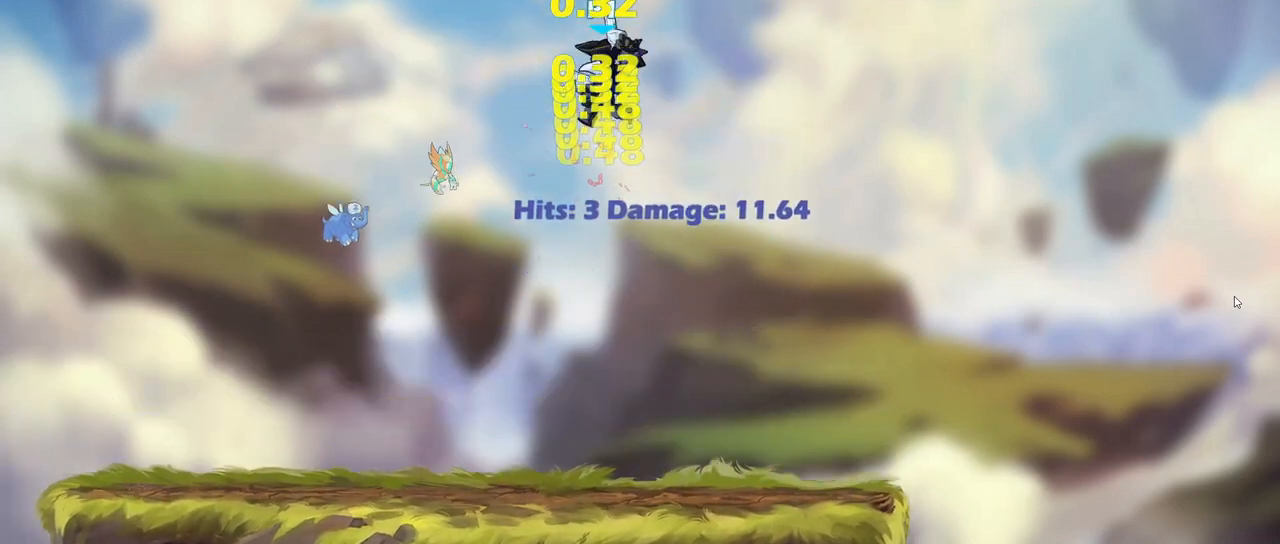
{"keys": [], "events": []}
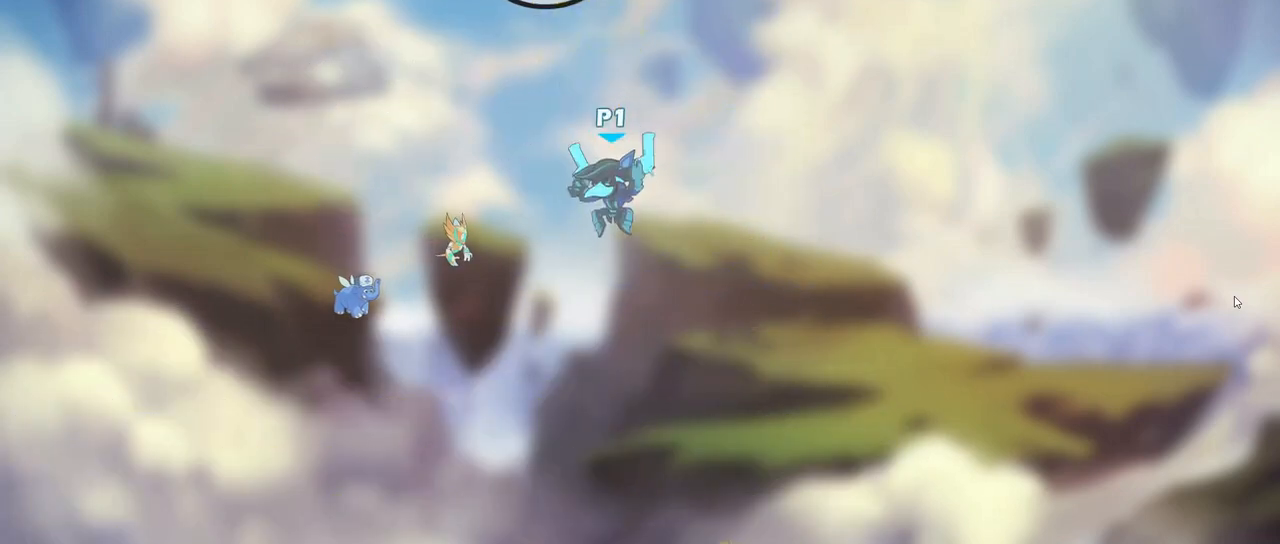
{"keys": ["d"], "events": [[250, "d", "down"]]}
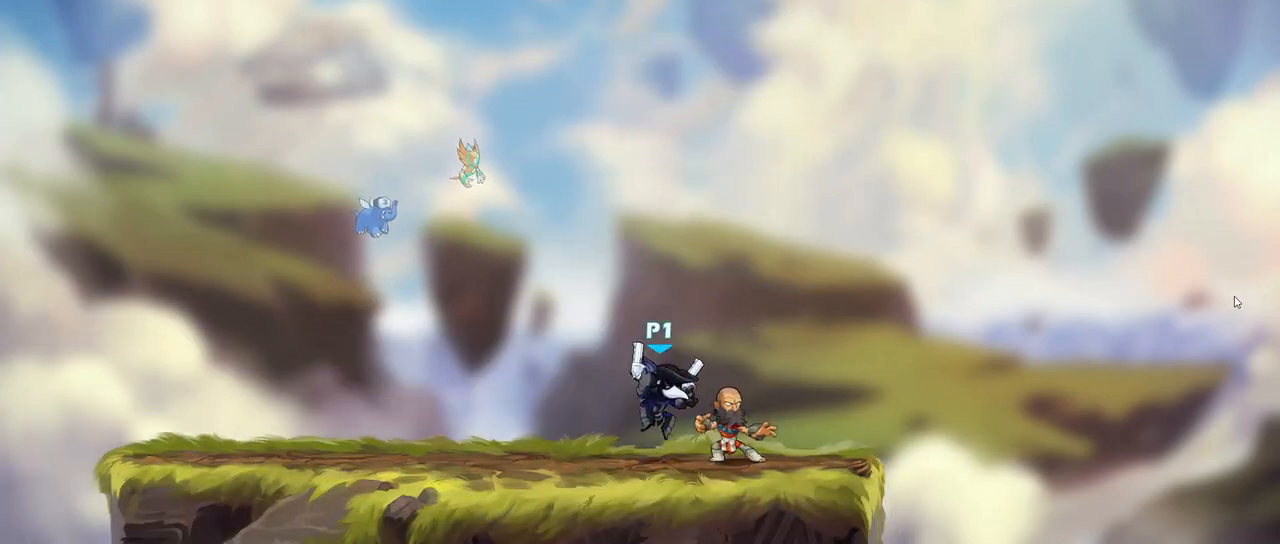
{"keys": ["a", "s"], "events": [[133, "d", "up"], [167, "a", "down"], [167, "s", "down"], [217, "left", "down"], [317, "left", "up"], [367, "left", "down"], [467, "left", "up"]]}